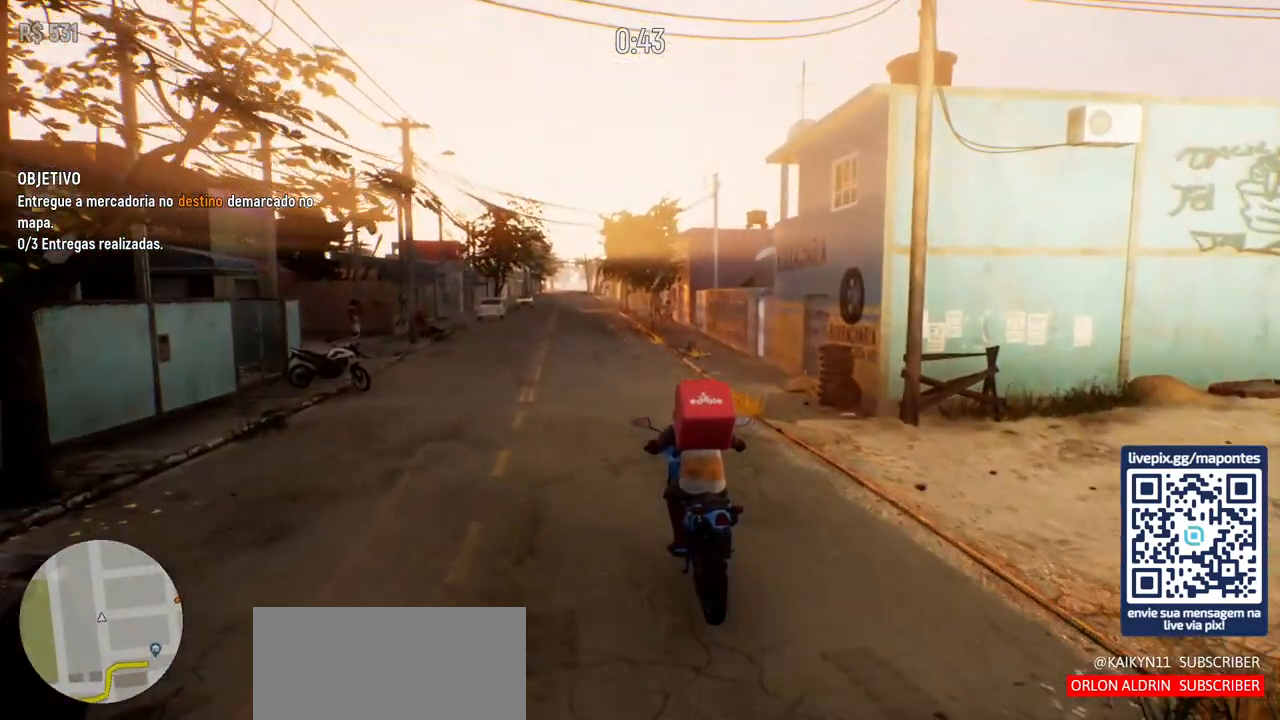
Gameplay with keyboard and mouse; each line is a JSON object with the keys and mouse buttons held at the frame after it. "events" lists presses ("down") and releases ("up") of "a", "ctrl", "d", "e", "f", "q", "r", "s", "shift", "space", "tab", "w", "mouse_left", "mouse_wheel", "mouse_right", "mouse_mb4" and "mouse_mb5" between this image and that frame as [ms after this image, input, new state], when the widget could be followed in between. "mouse_left", "mouse_wheel", "mouse_right", "mouse_mb4", "mouse_mb5" = the "left", "wheel", "right", "mb4", "mb5" buttons of the "mouse" list. No other keys are recorded. "wheel" means that the mouse wheel is clicked or scrolled. Not read: mouse_move.
{"keys": ["w"], "mouse": [], "events": [[117, "a", "up"]]}
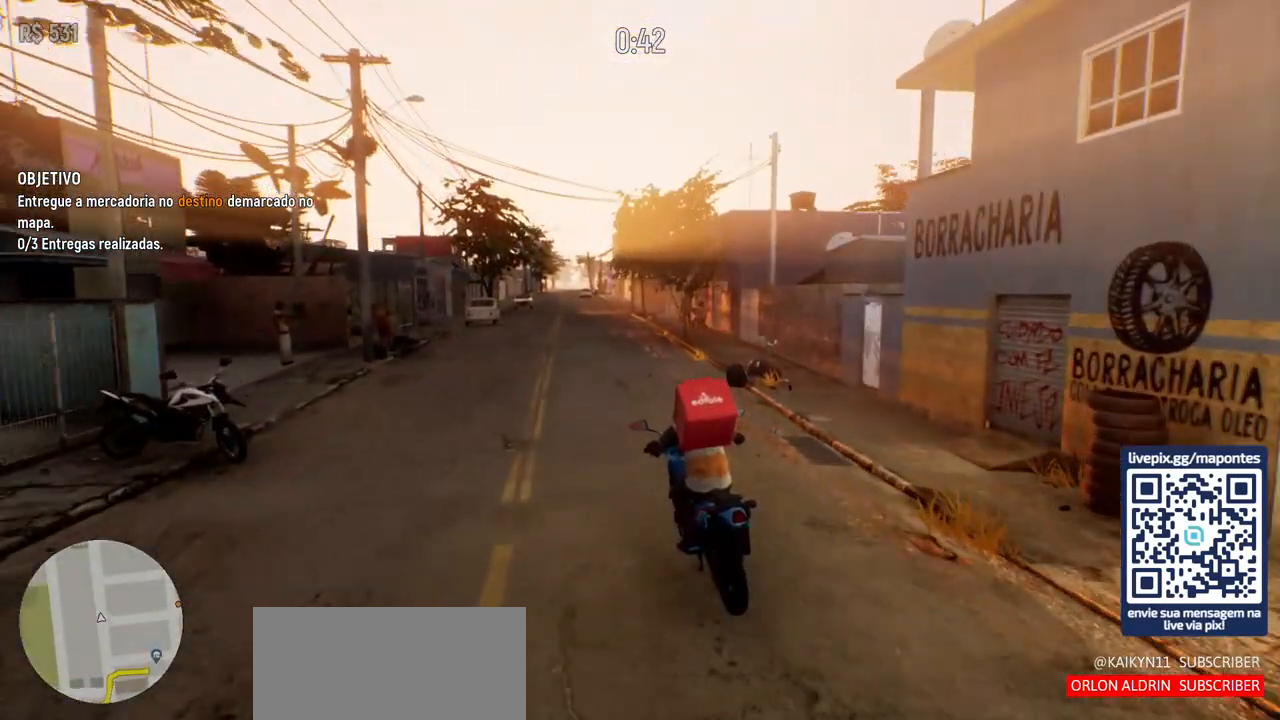
{"keys": ["w"], "mouse": [], "events": []}
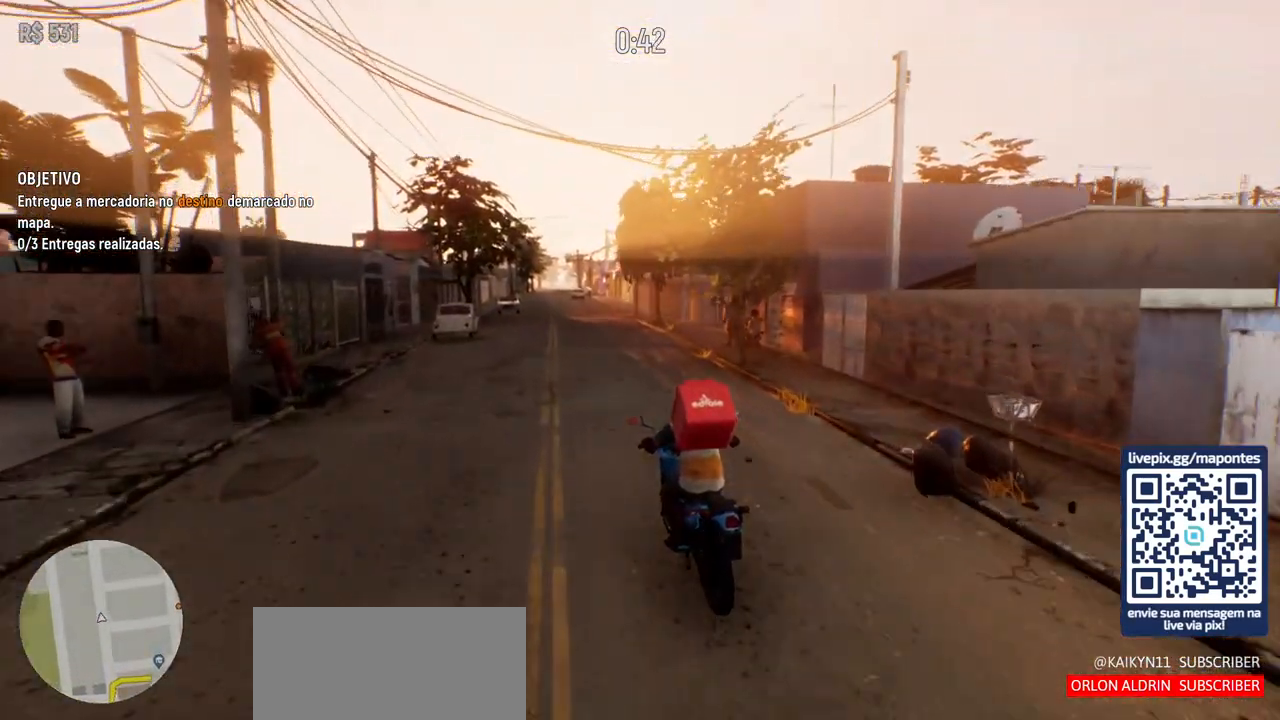
{"keys": ["w"], "mouse": [], "events": [[33, "d", "down"], [117, "d", "up"]]}
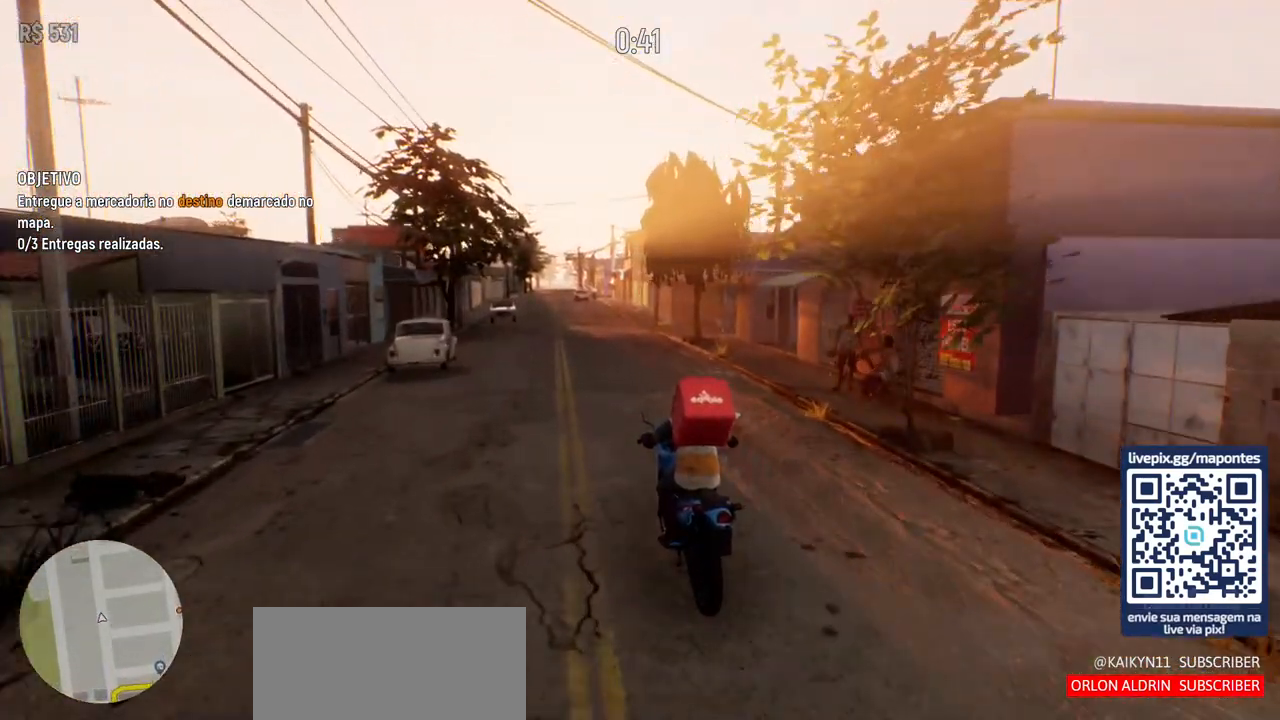
{"keys": [], "mouse": [], "events": [[450, "w", "up"]]}
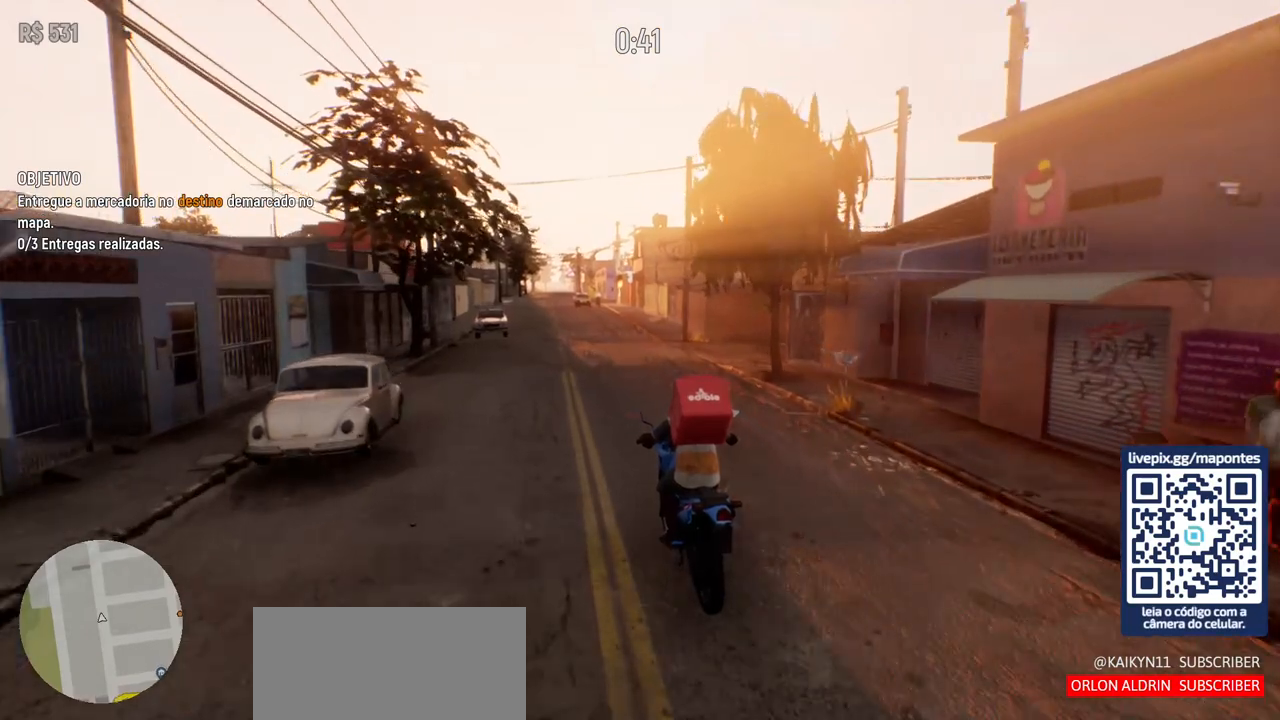
{"keys": ["d", "s"], "mouse": [], "events": [[200, "s", "down"], [367, "d", "down"]]}
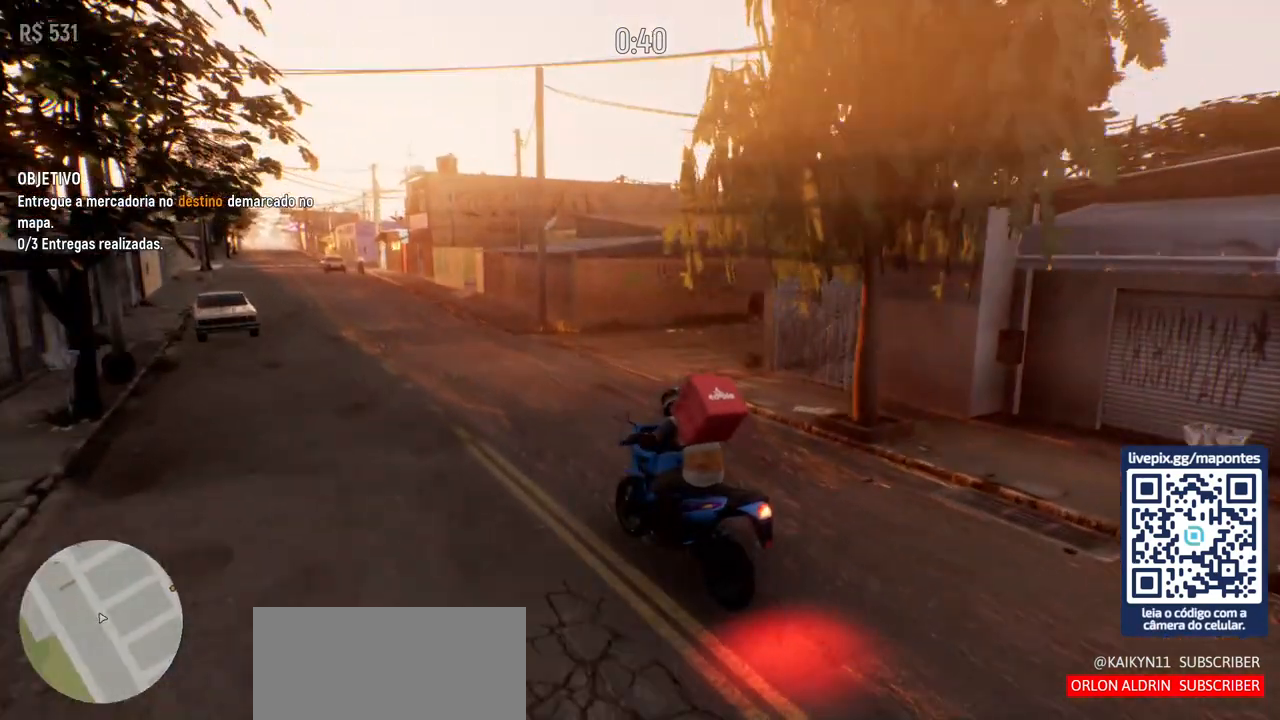
{"keys": ["d", "s"], "mouse": [], "events": []}
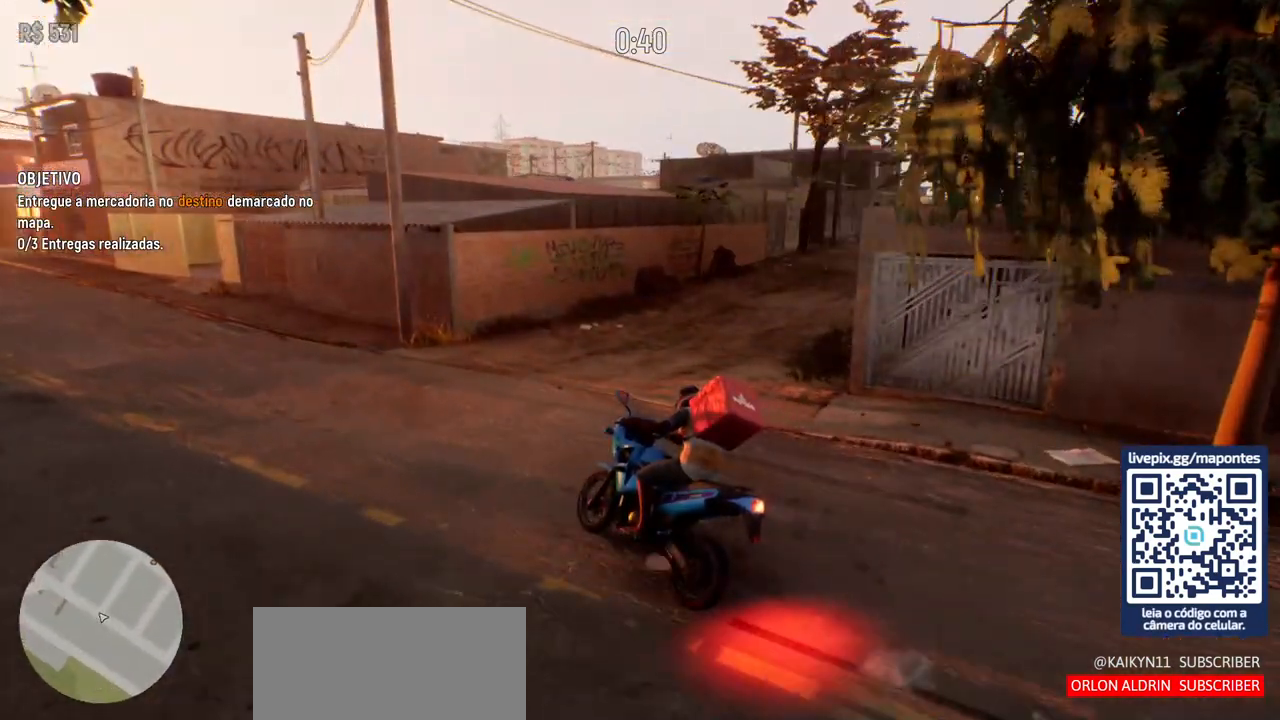
{"keys": ["d", "w"], "mouse": [], "events": [[283, "s", "up"], [433, "w", "down"]]}
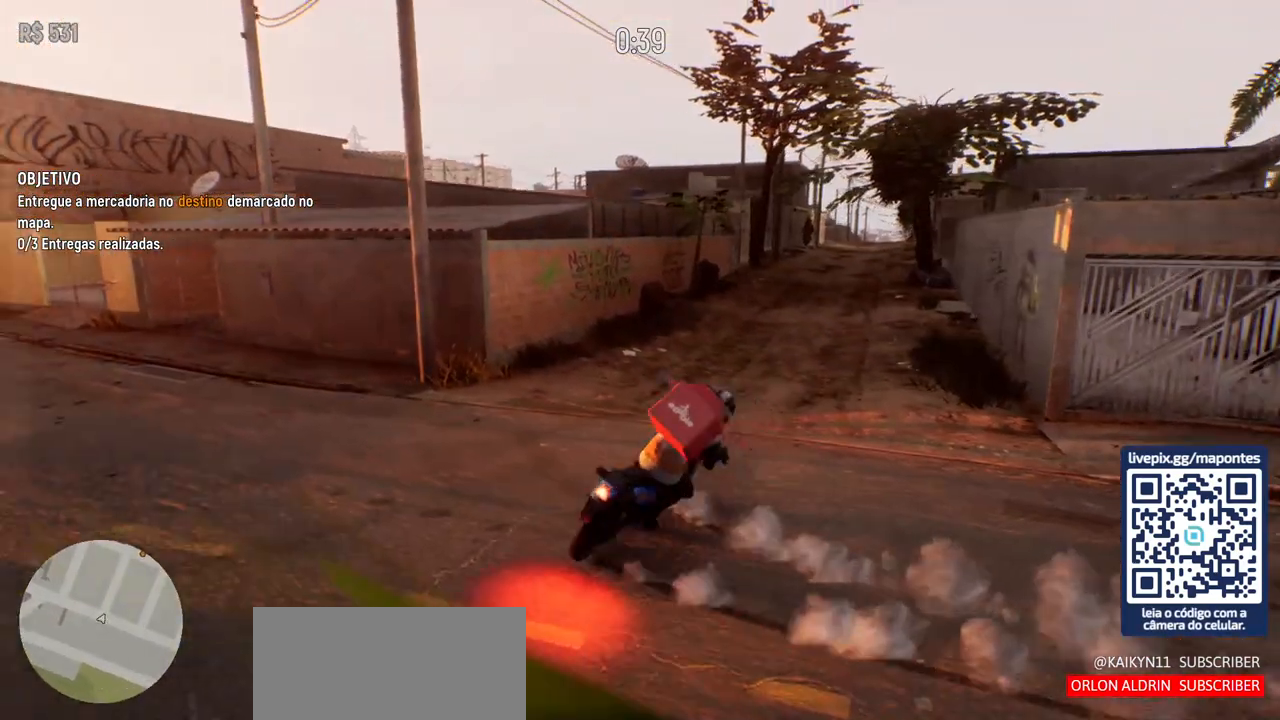
{"keys": ["w"], "mouse": [], "events": [[117, "d", "up"]]}
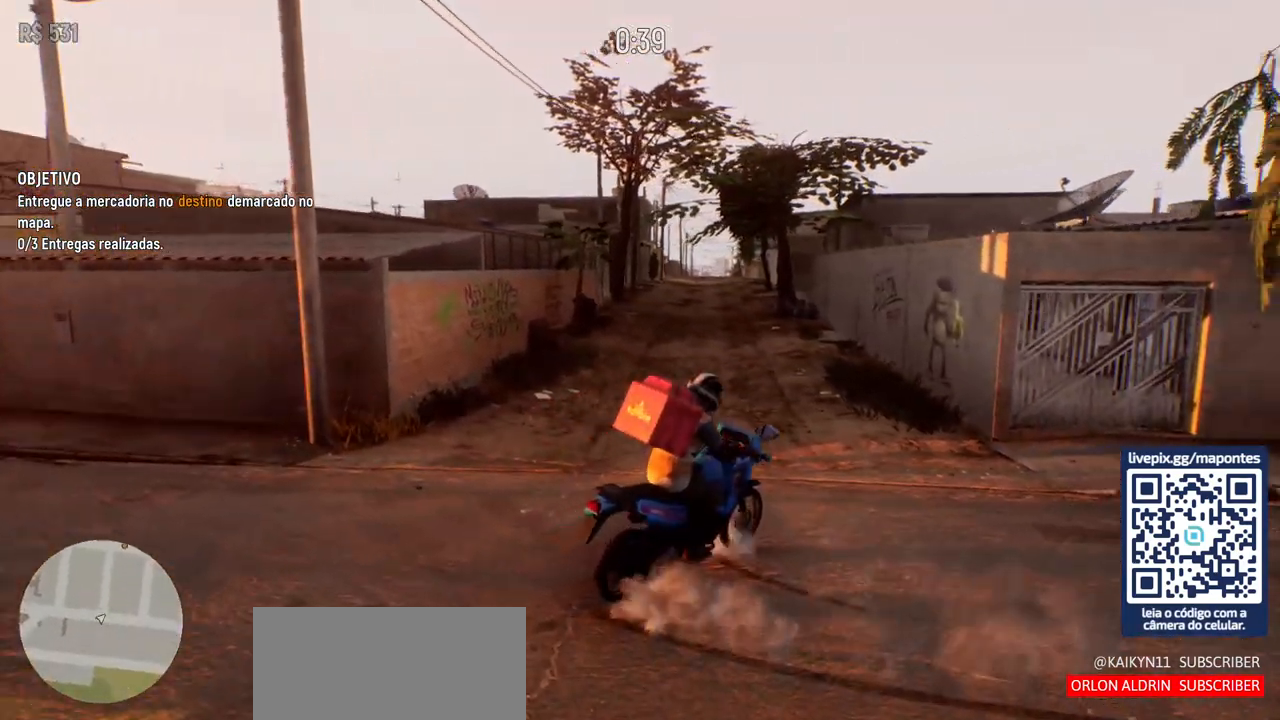
{"keys": ["w"], "mouse": [], "events": [[50, "a", "down"], [483, "a", "up"]]}
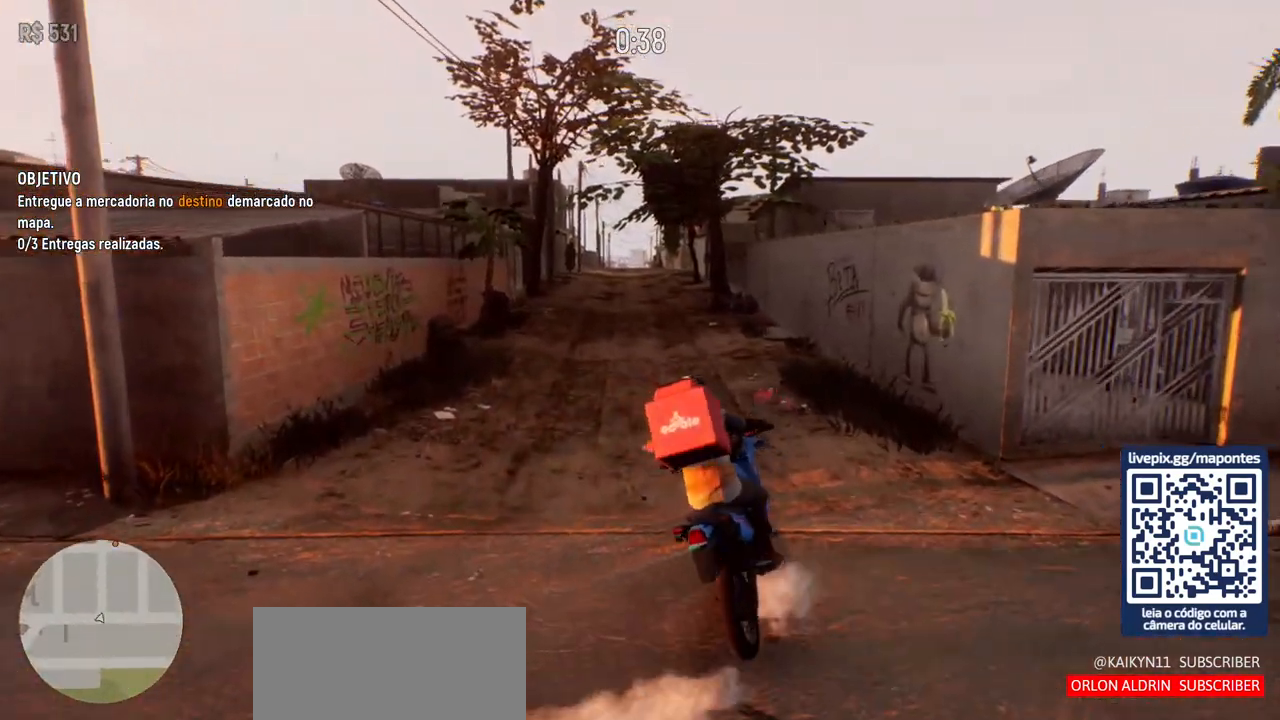
{"keys": ["w"], "mouse": [], "events": []}
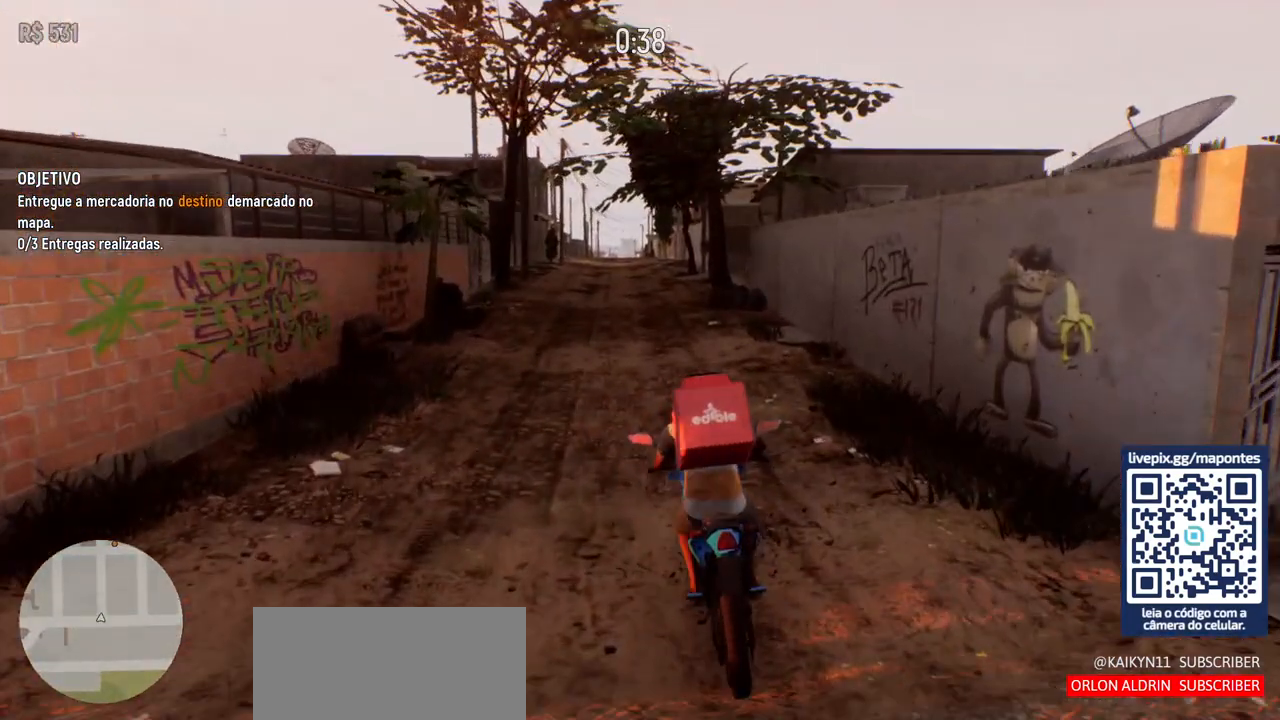
{"keys": ["w"], "mouse": [], "events": [[400, "a", "down"], [500, "a", "up"]]}
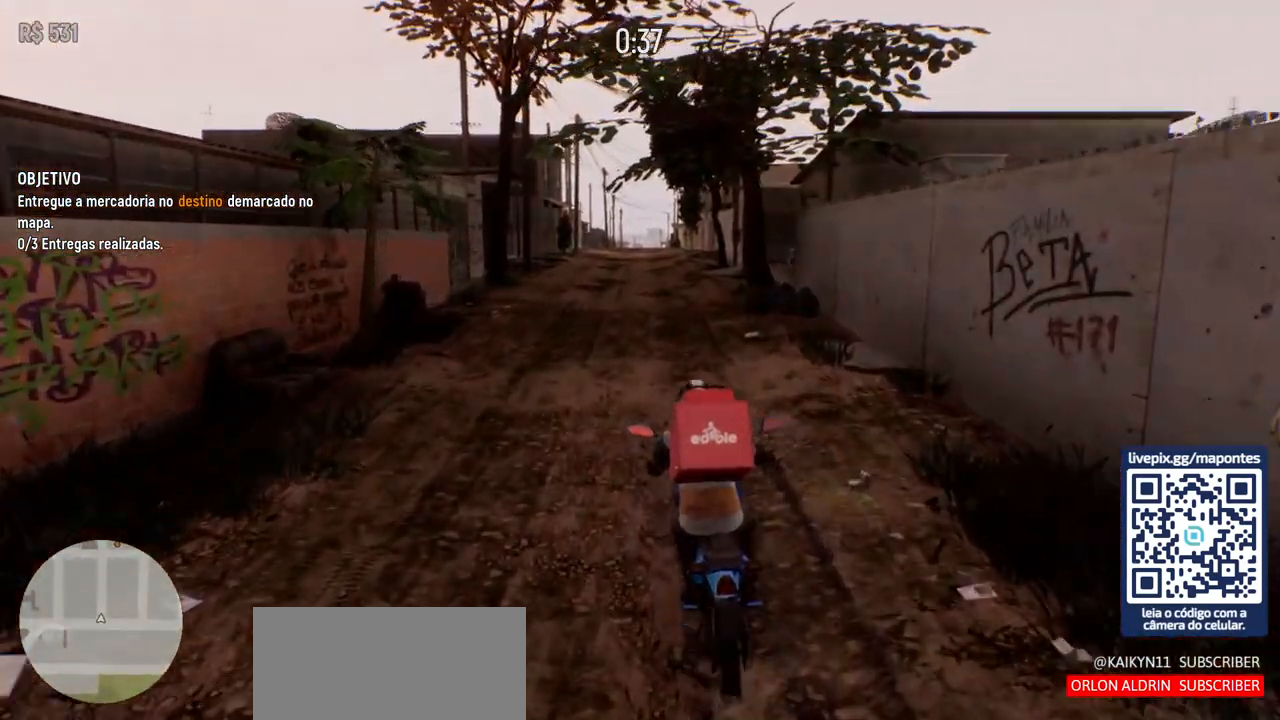
{"keys": ["w"], "mouse": [], "events": []}
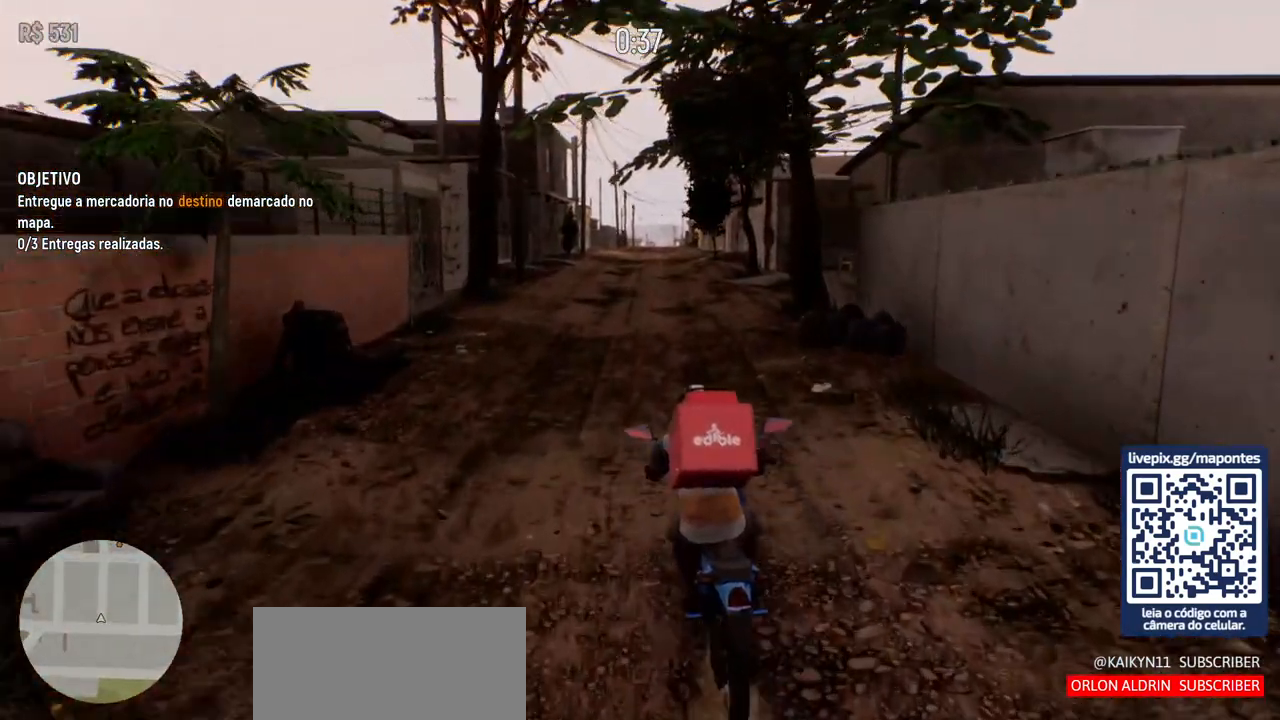
{"keys": ["w"], "mouse": [], "events": []}
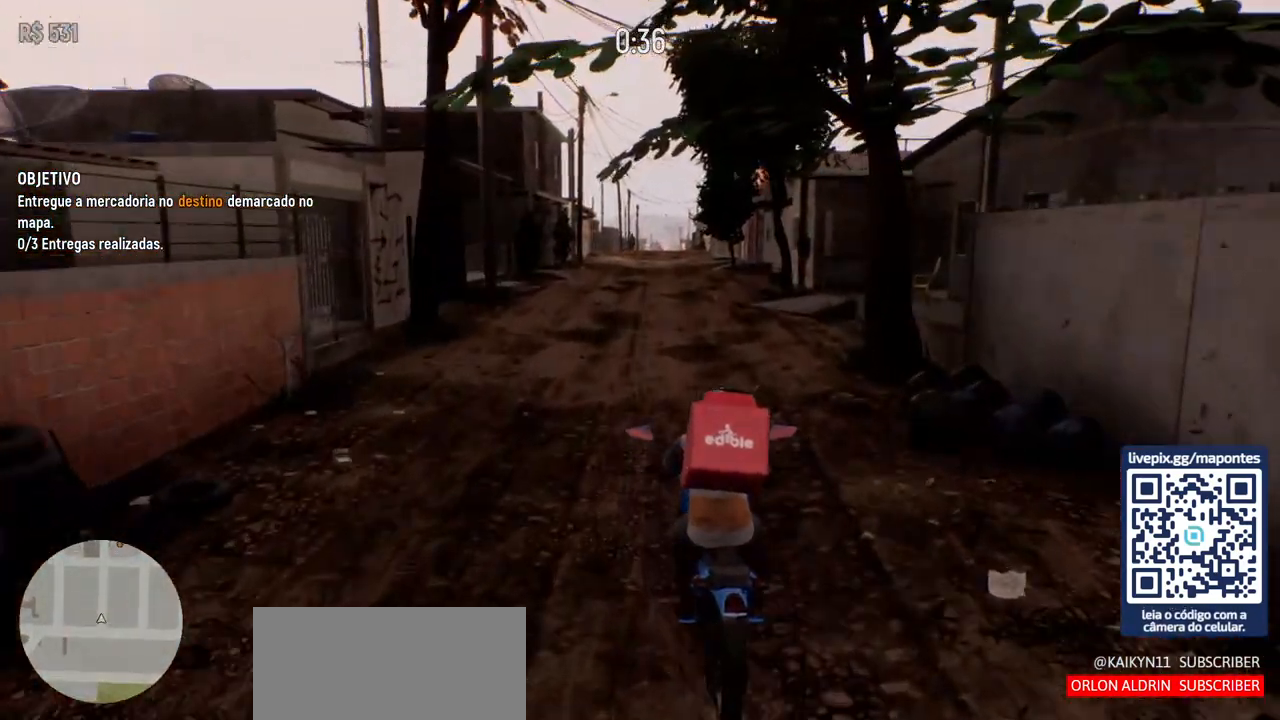
{"keys": ["w"], "mouse": [], "events": []}
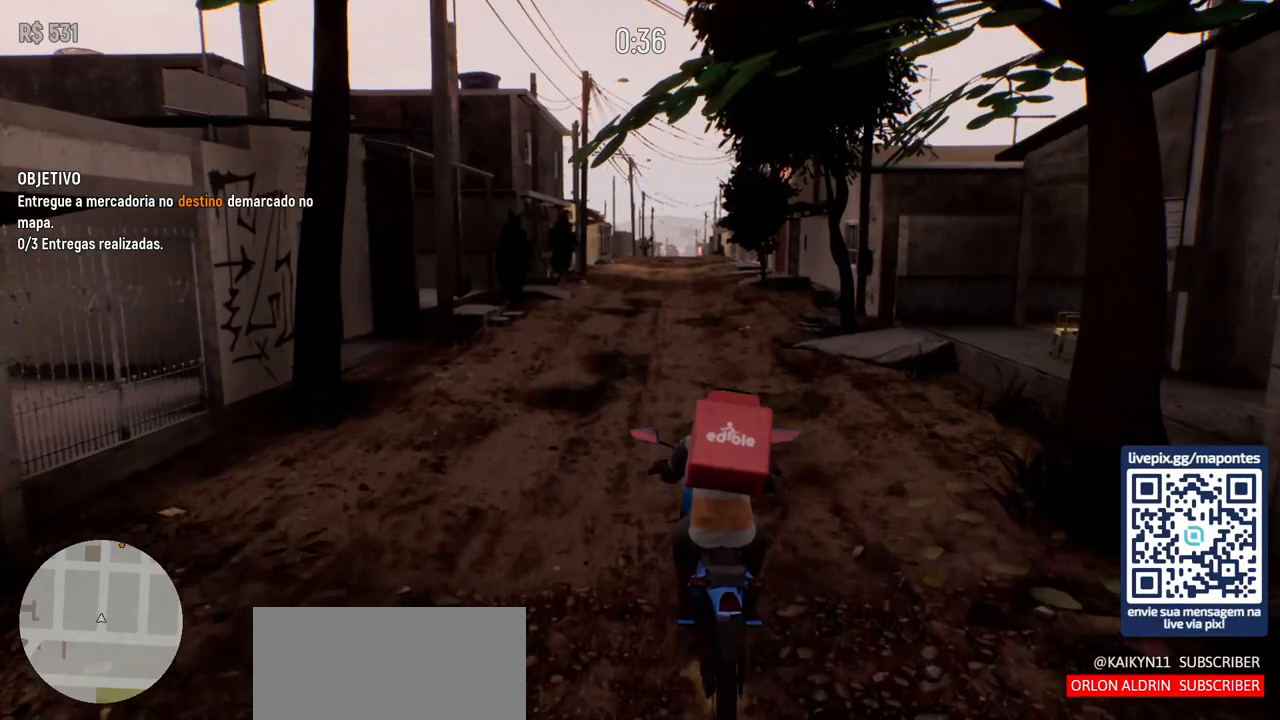
{"keys": ["w"], "mouse": [], "events": []}
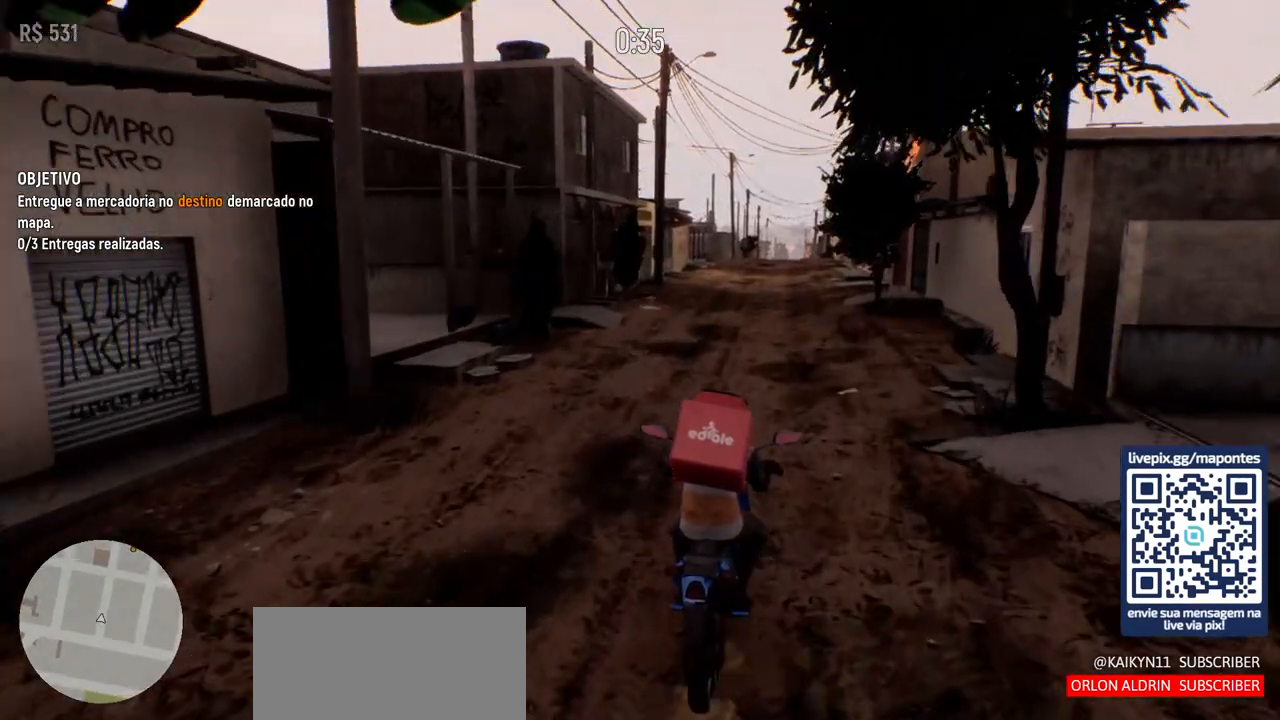
{"keys": ["w"], "mouse": [], "events": []}
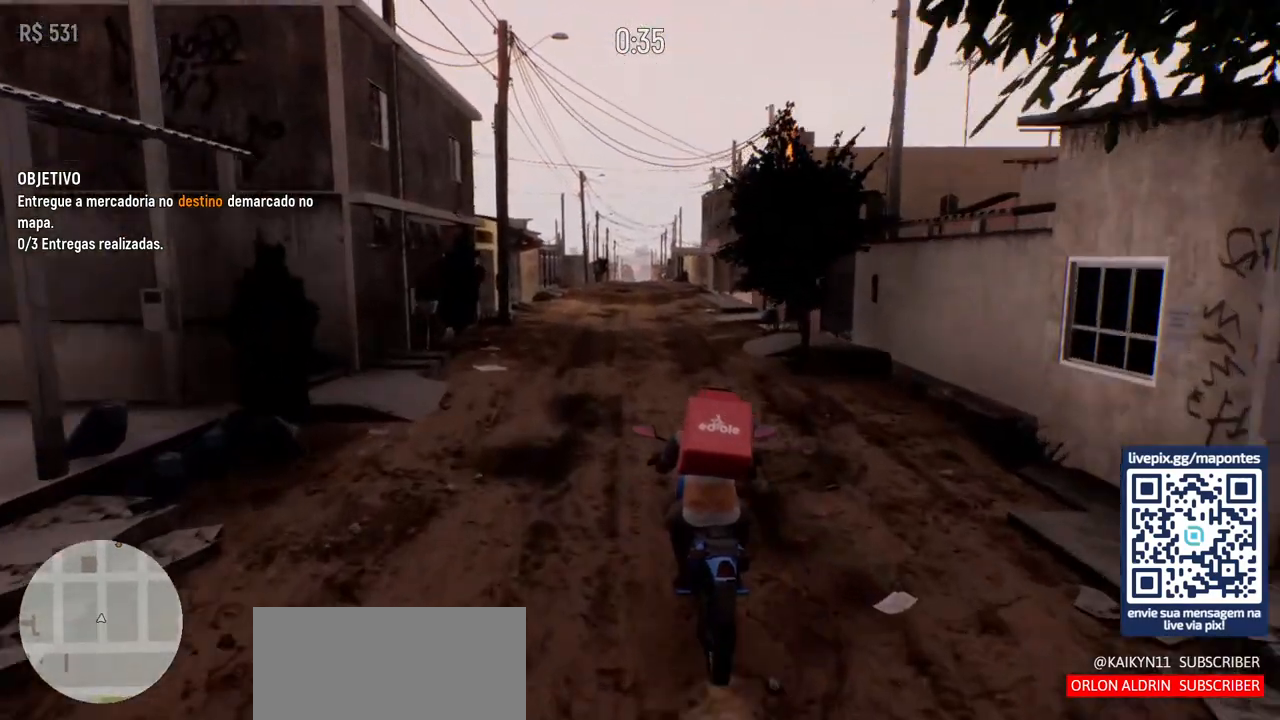
{"keys": ["w"], "mouse": [], "events": []}
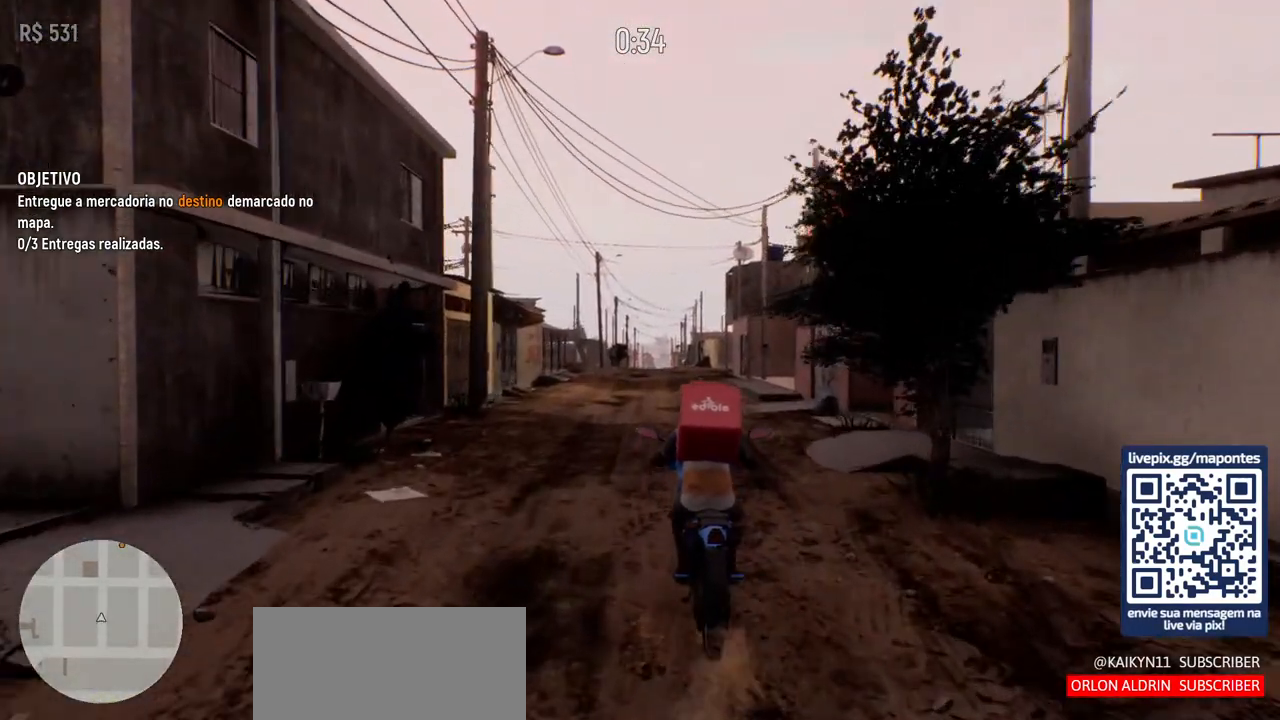
{"keys": ["w"], "mouse": [], "events": []}
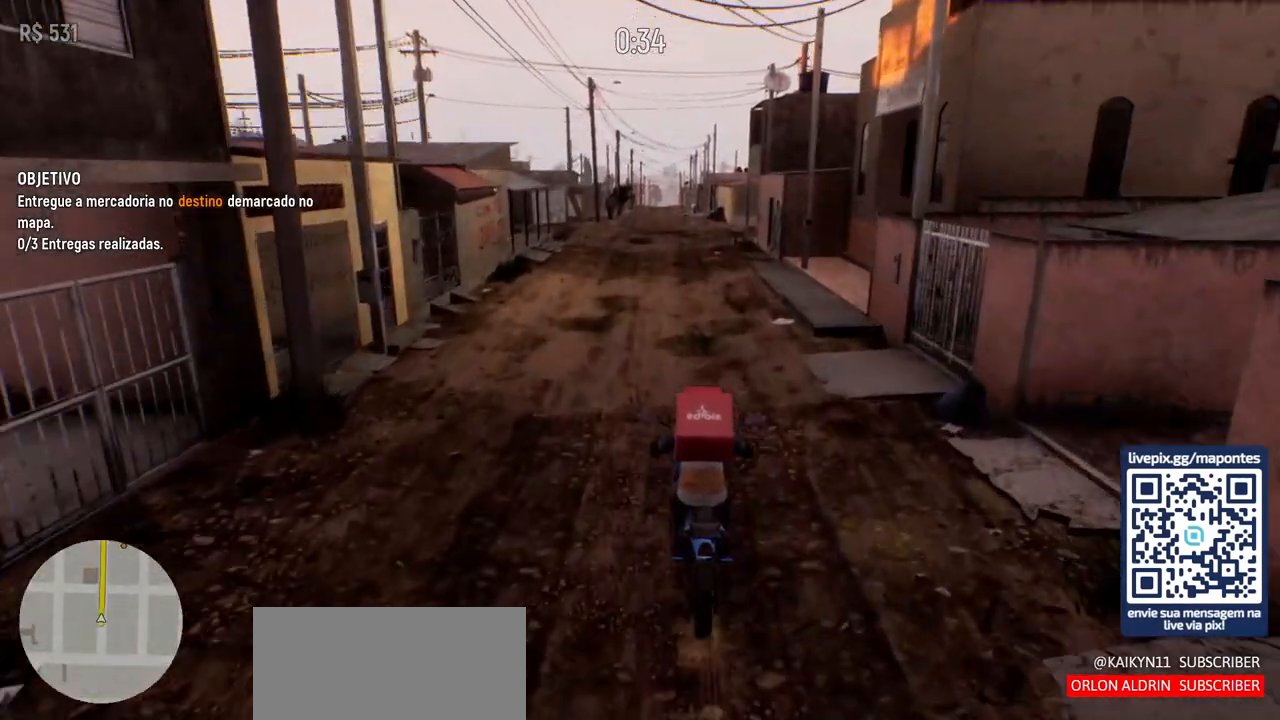
{"keys": ["w"], "mouse": [], "events": []}
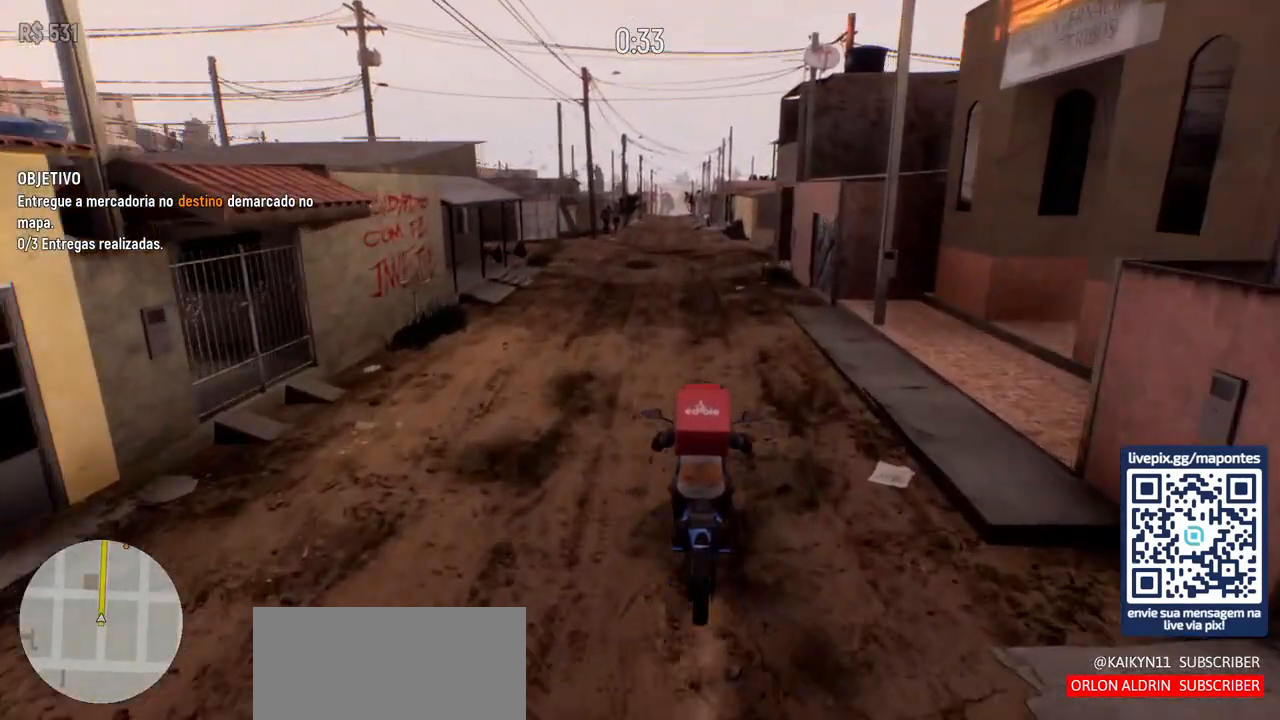
{"keys": ["w"], "mouse": [], "events": []}
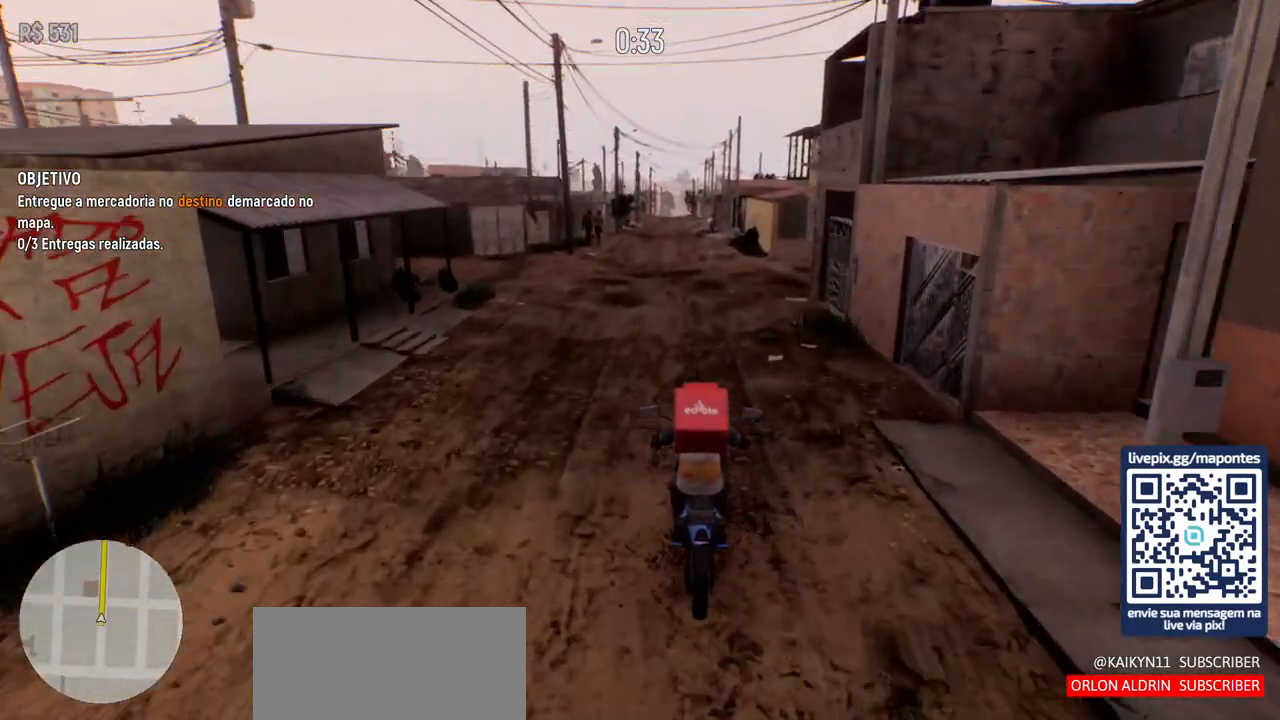
{"keys": ["w"], "mouse": [], "events": []}
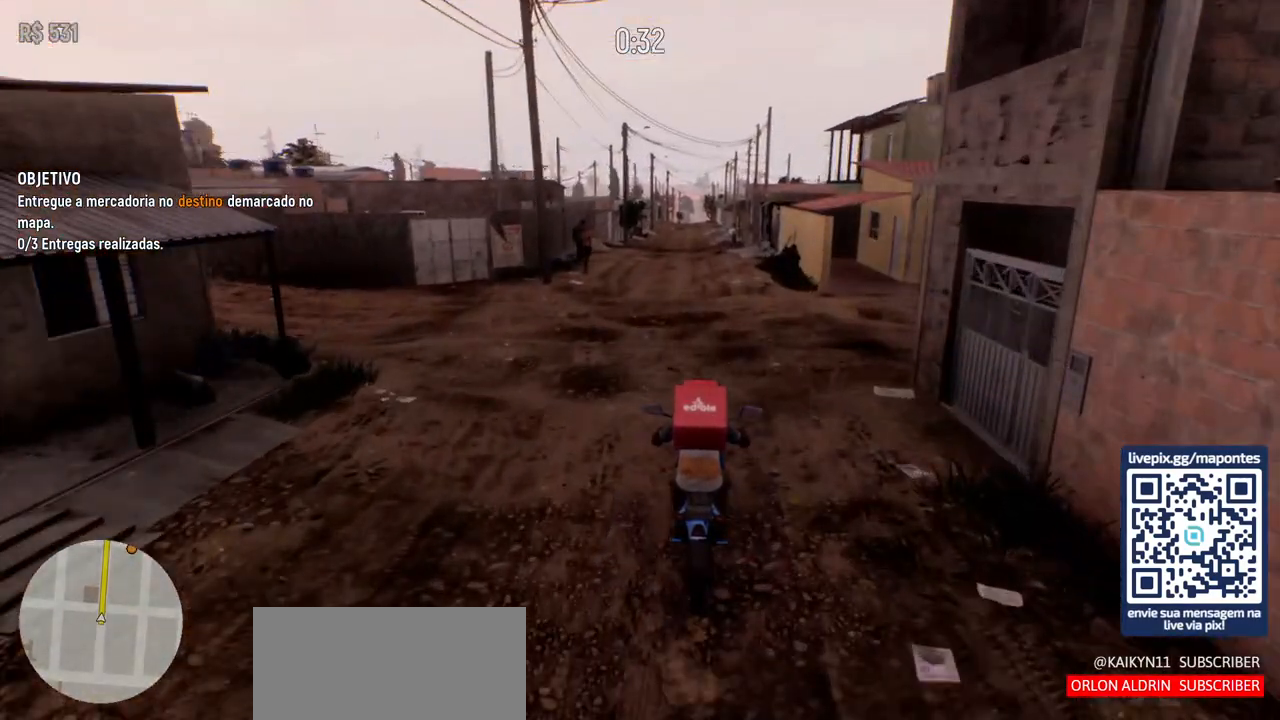
{"keys": ["w"], "mouse": [], "events": []}
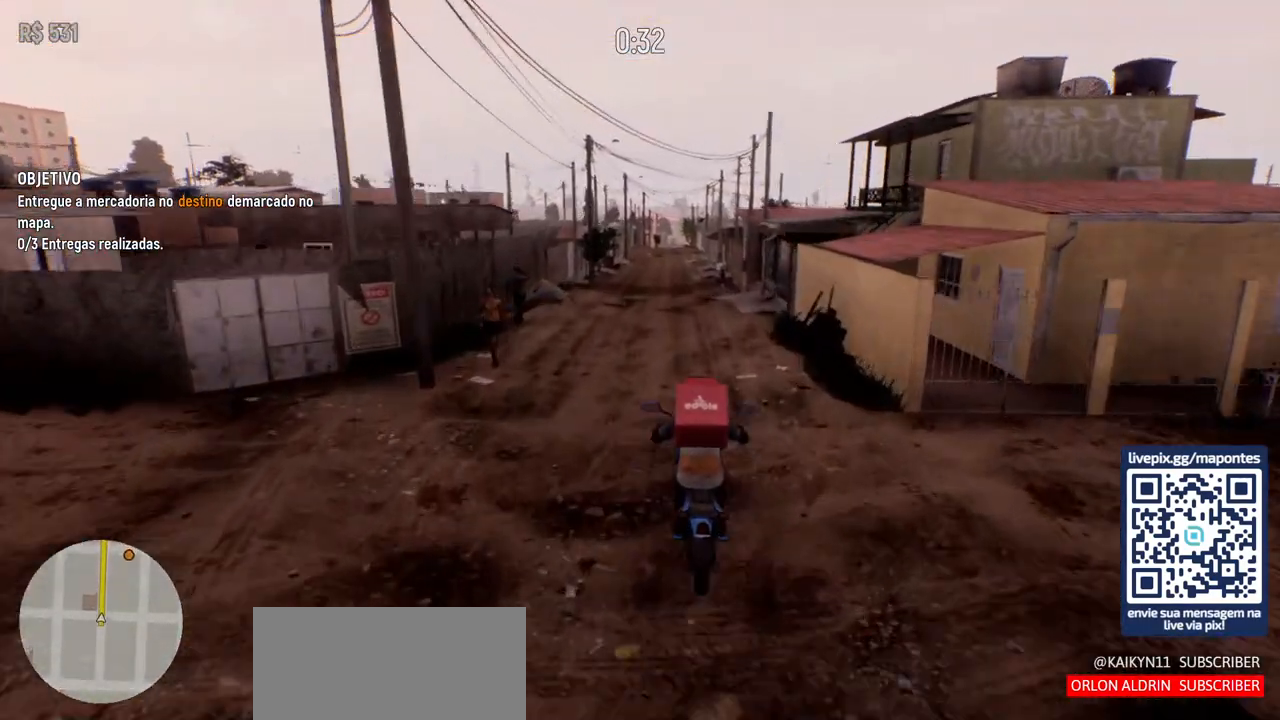
{"keys": ["w"], "mouse": [], "events": []}
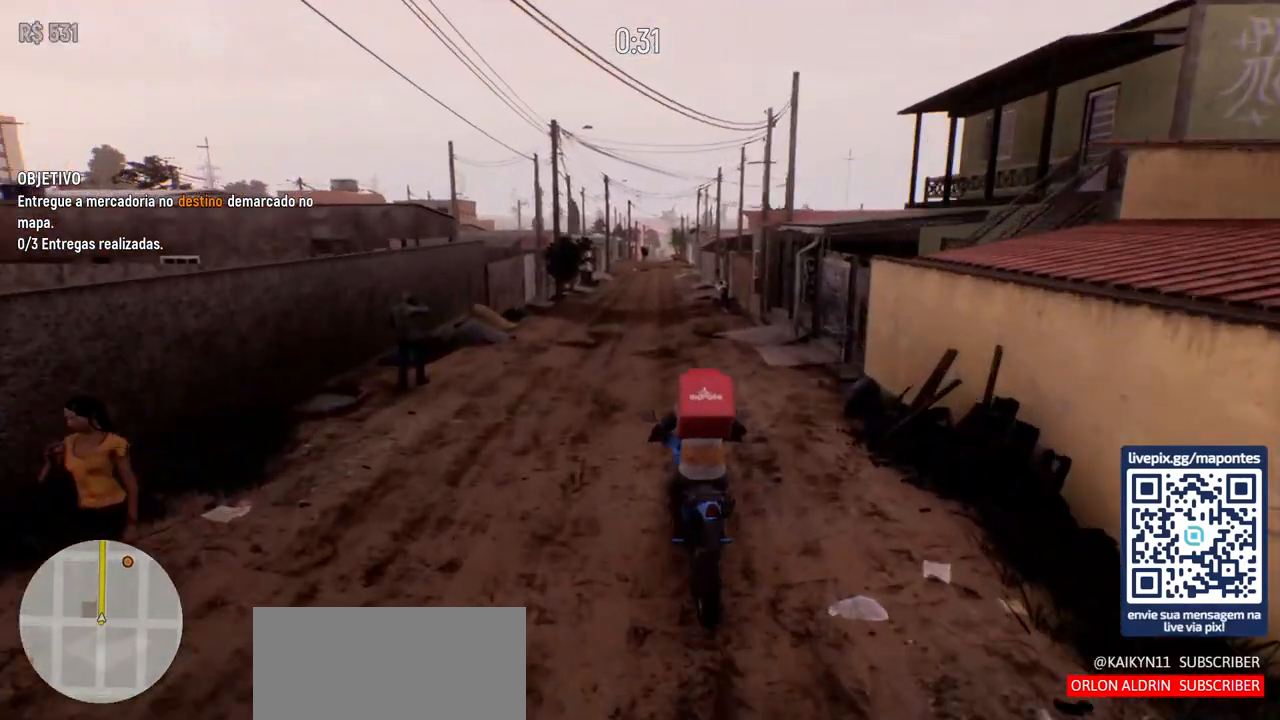
{"keys": ["w"], "mouse": [], "events": []}
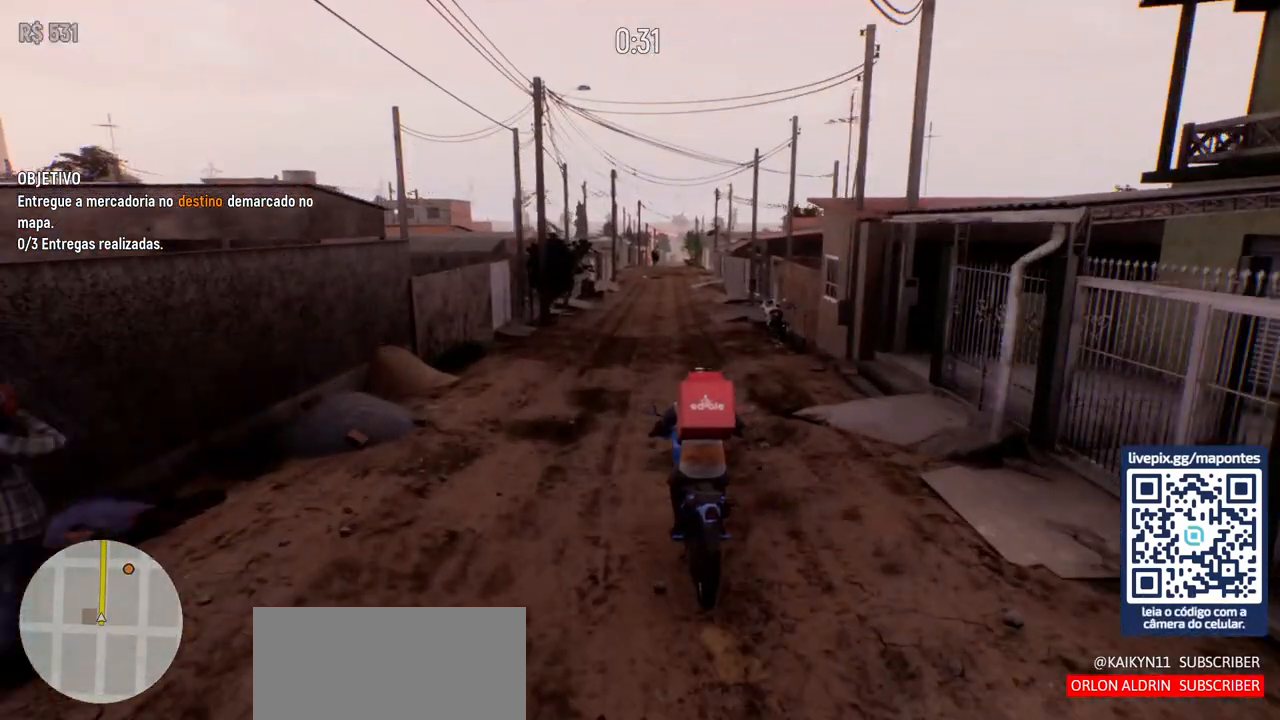
{"keys": ["d", "w"], "mouse": [], "events": [[450, "d", "down"]]}
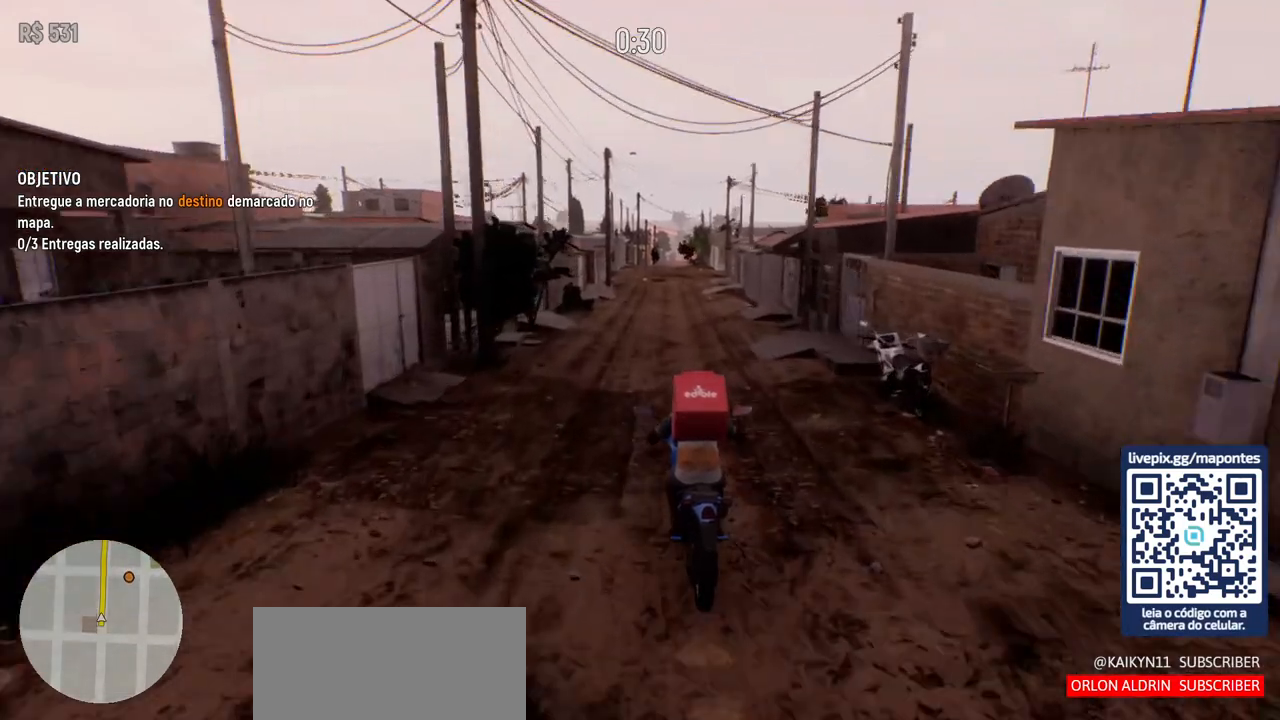
{"keys": ["w"], "mouse": [], "events": [[50, "d", "up"]]}
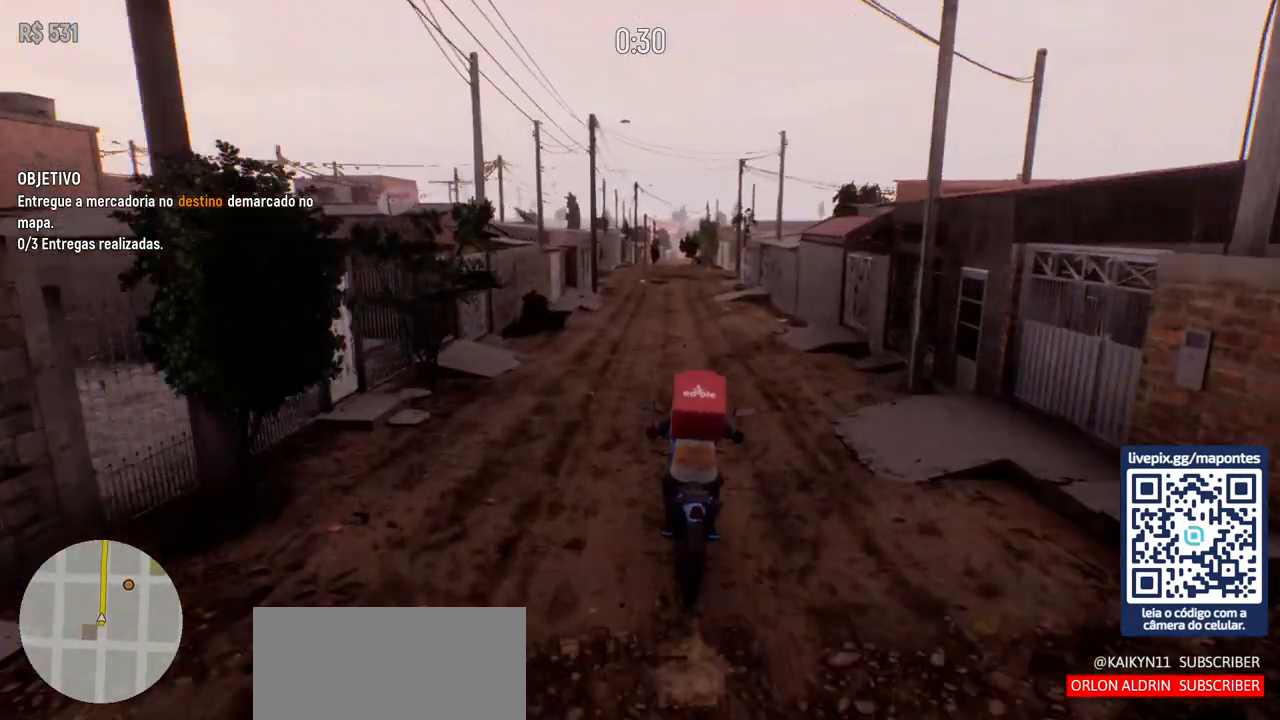
{"keys": ["ctrl", "w"], "mouse": [], "events": [[167, "ctrl", "down"]]}
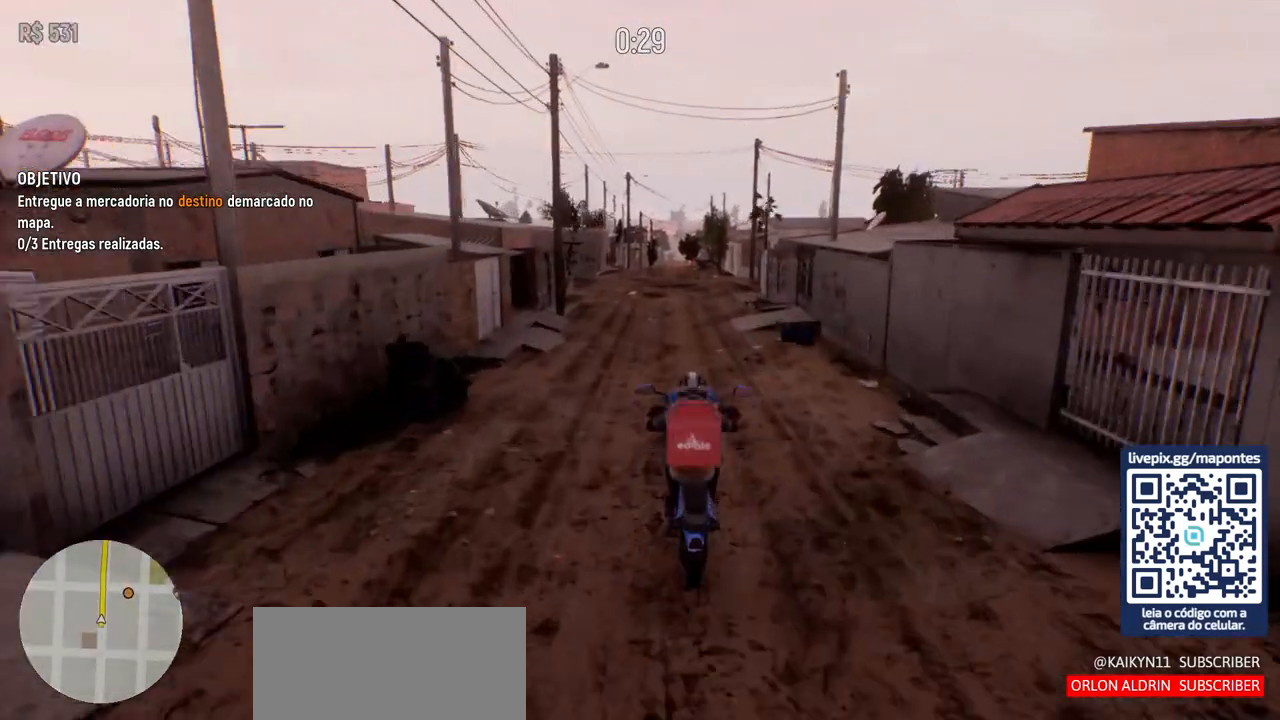
{"keys": [], "mouse": [], "events": [[383, "ctrl", "up"], [467, "w", "up"]]}